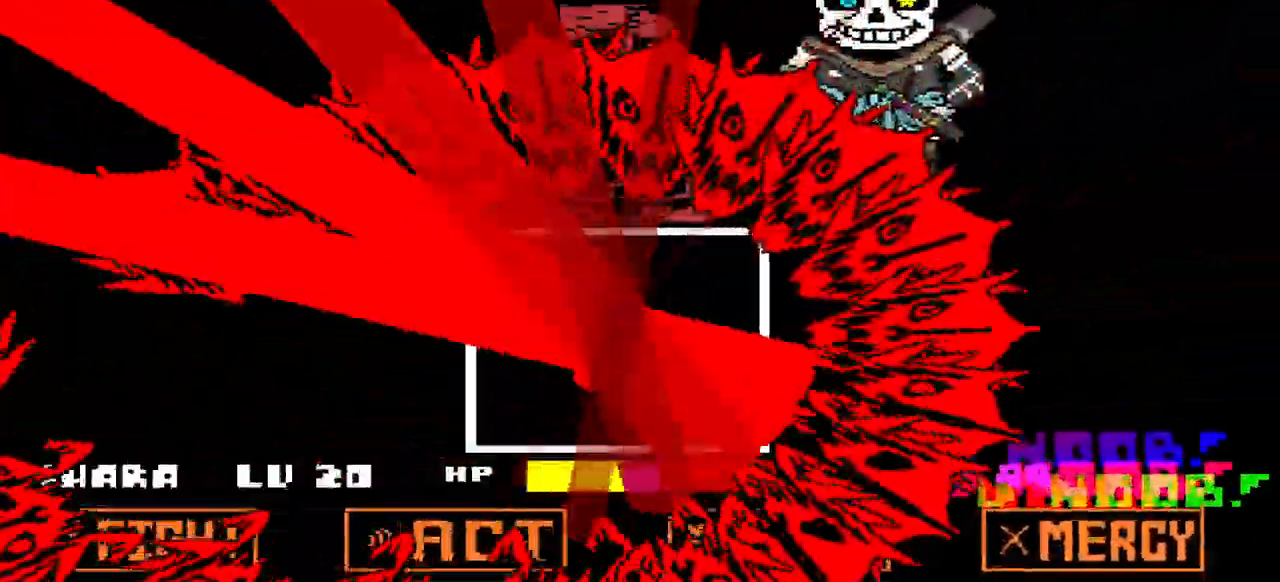
Gameplay with keyboard; each line is a JSON object with the keys held at the frame after it. "events" lists presses ("down") and releases ("up") of "c", "down", "left", "right", "up", "x" and "z" between this image and that frame as [ms after this image, input, new state], when the widget could be followed in between. No other keys are recorded. Mouse input is not recorded.
{"keys": ["left", "right", "up"], "events": [[33, "down", "up"], [167, "up", "down"], [467, "left", "down"]]}
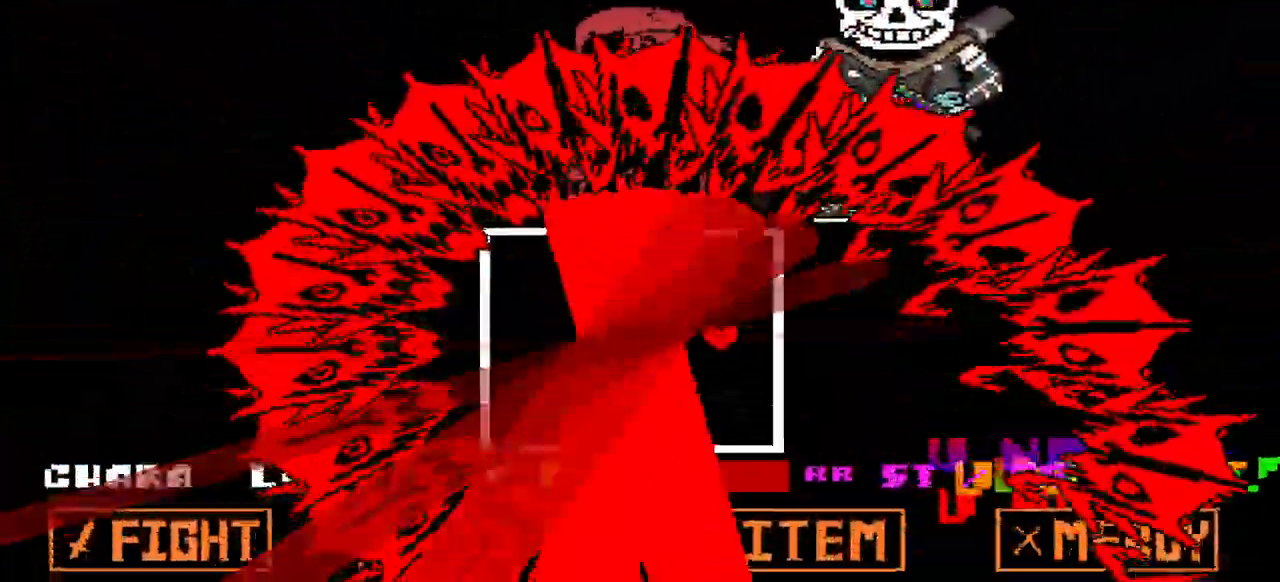
{"keys": ["down", "left"], "events": [[67, "right", "up"], [333, "up", "up"], [467, "down", "down"]]}
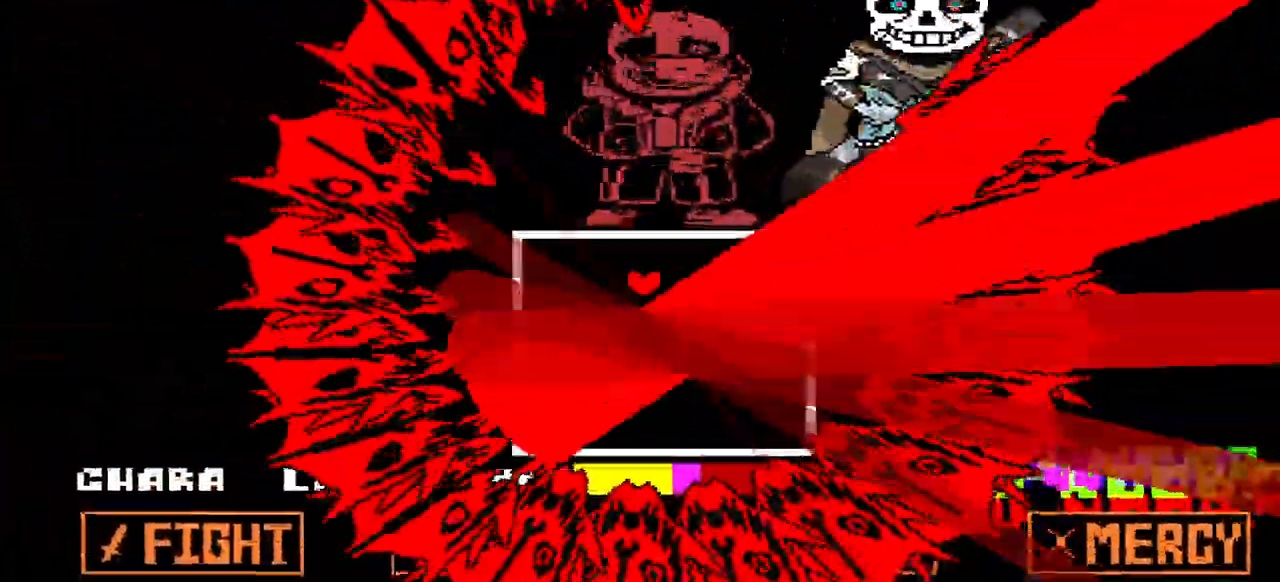
{"keys": ["down", "right"], "events": [[267, "right", "down"], [300, "left", "up"]]}
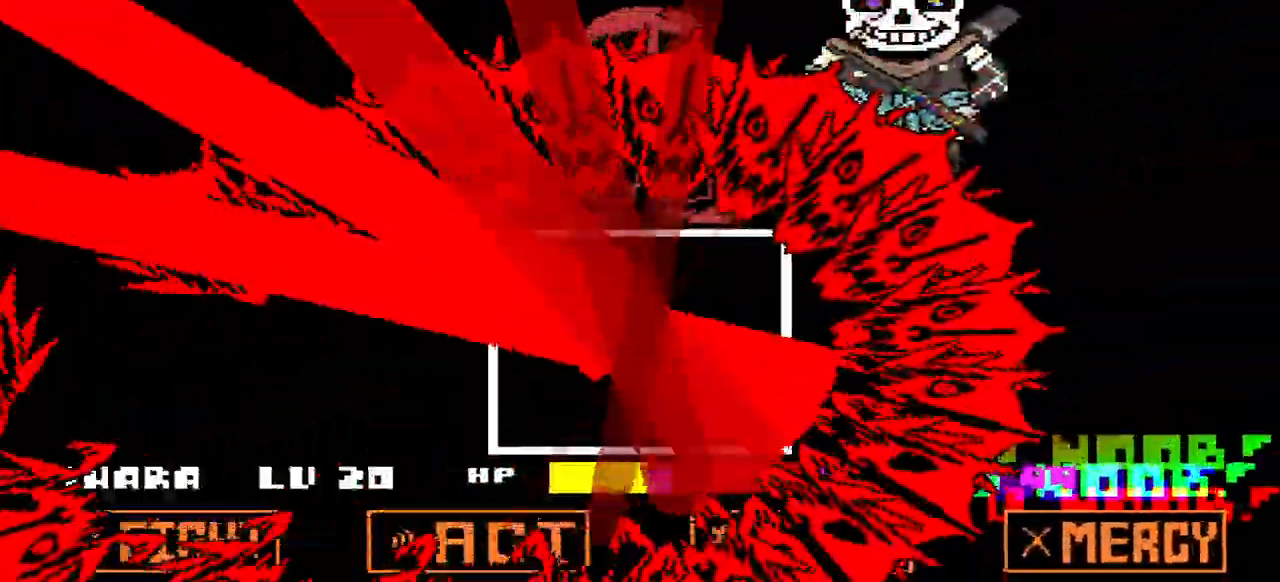
{"keys": ["left", "right", "up"], "events": [[67, "down", "up"], [233, "up", "down"], [467, "left", "down"]]}
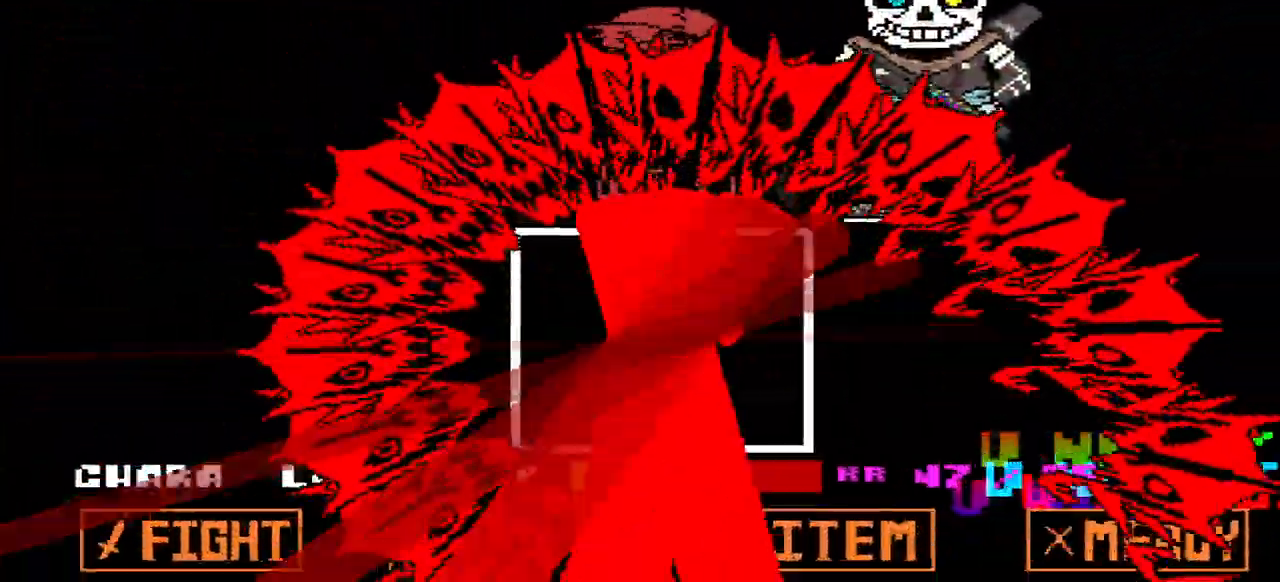
{"keys": ["down", "left"], "events": [[67, "right", "up"], [267, "up", "up"], [433, "down", "down"]]}
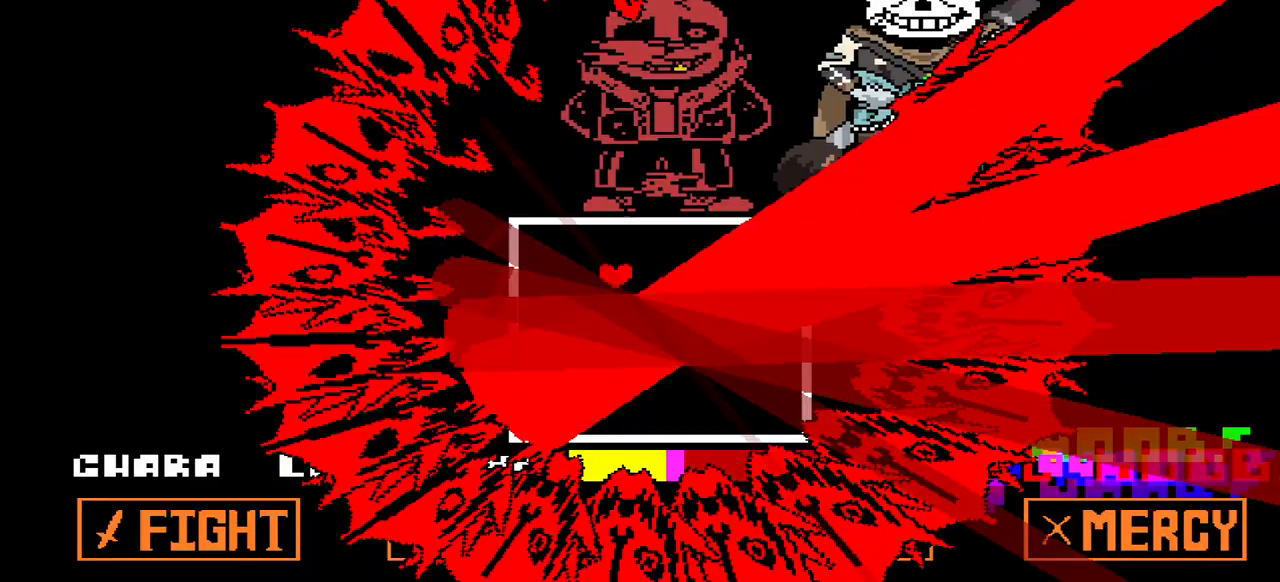
{"keys": ["down", "right"], "events": [[167, "right", "down"], [267, "left", "up"]]}
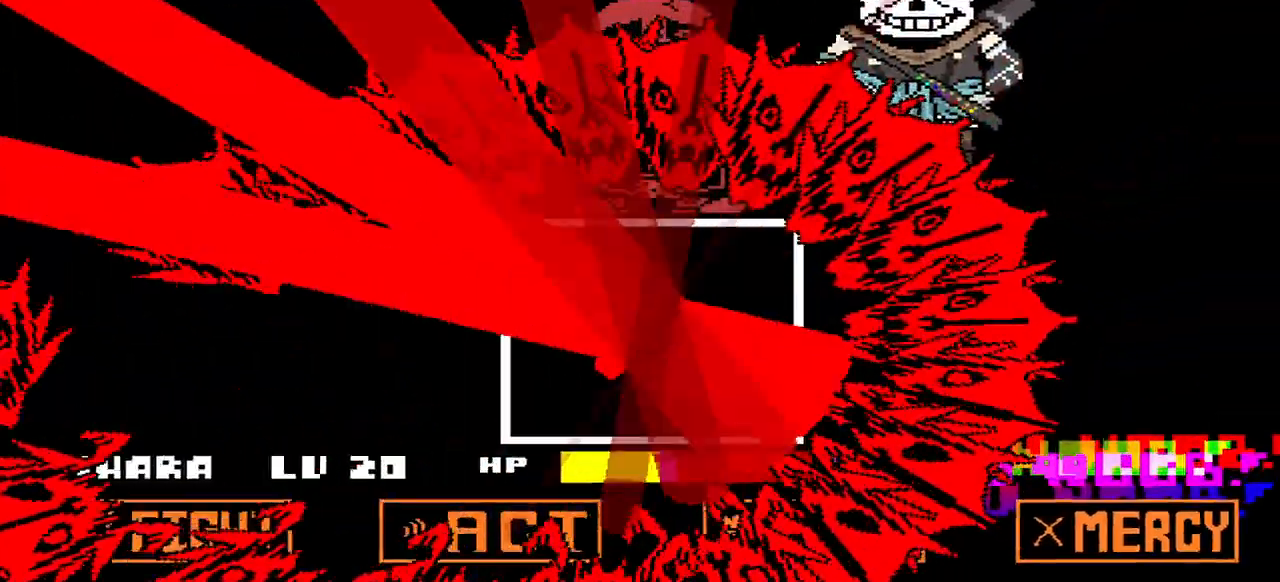
{"keys": ["left", "right", "up"], "events": [[33, "down", "up"], [267, "up", "down"], [467, "left", "down"]]}
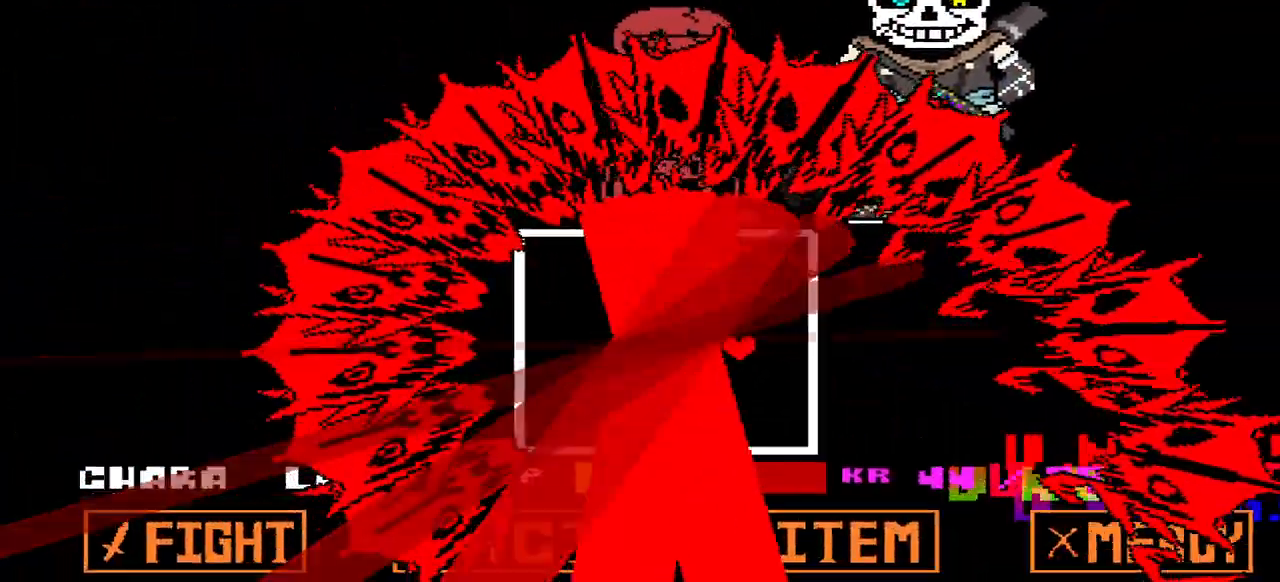
{"keys": ["down", "left"], "events": [[133, "right", "up"], [300, "up", "up"], [433, "down", "down"]]}
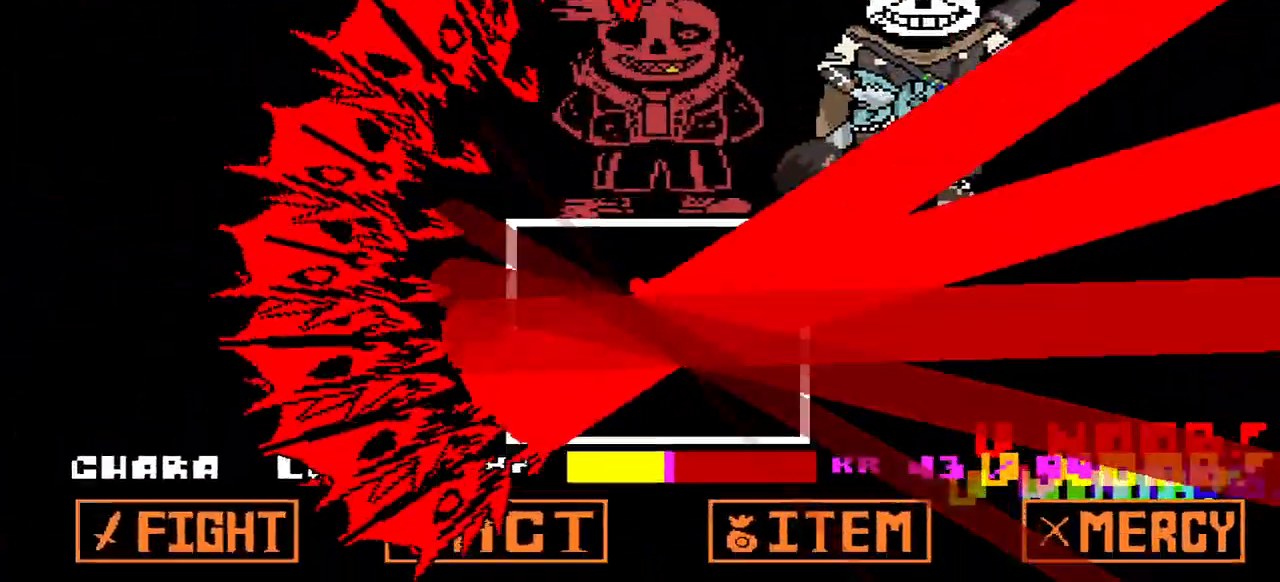
{"keys": ["down", "right"], "events": [[267, "right", "down"], [333, "left", "up"]]}
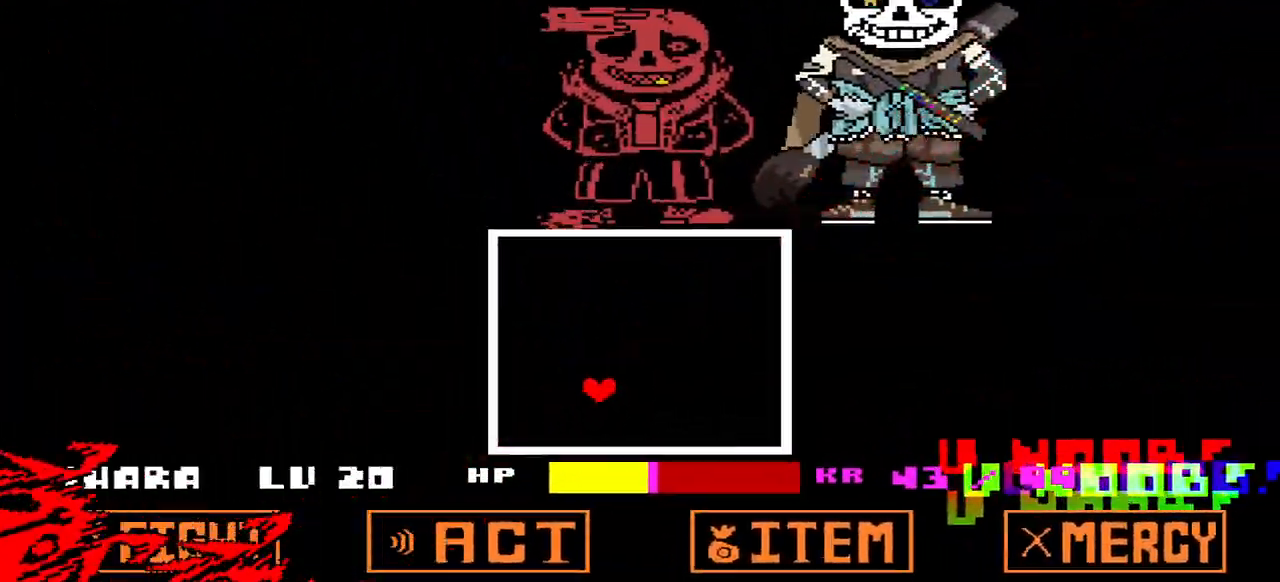
{"keys": ["down", "left"], "events": [[100, "down", "up"], [267, "down", "down"], [300, "right", "up"], [467, "left", "down"]]}
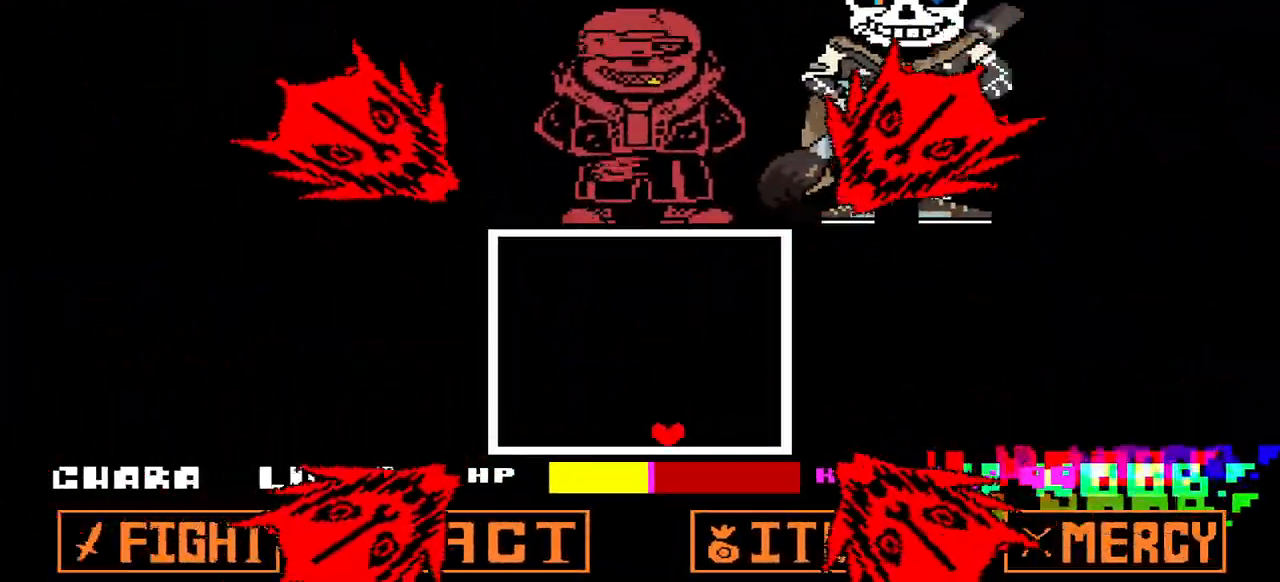
{"keys": [], "events": [[33, "left", "up"], [100, "down", "up"]]}
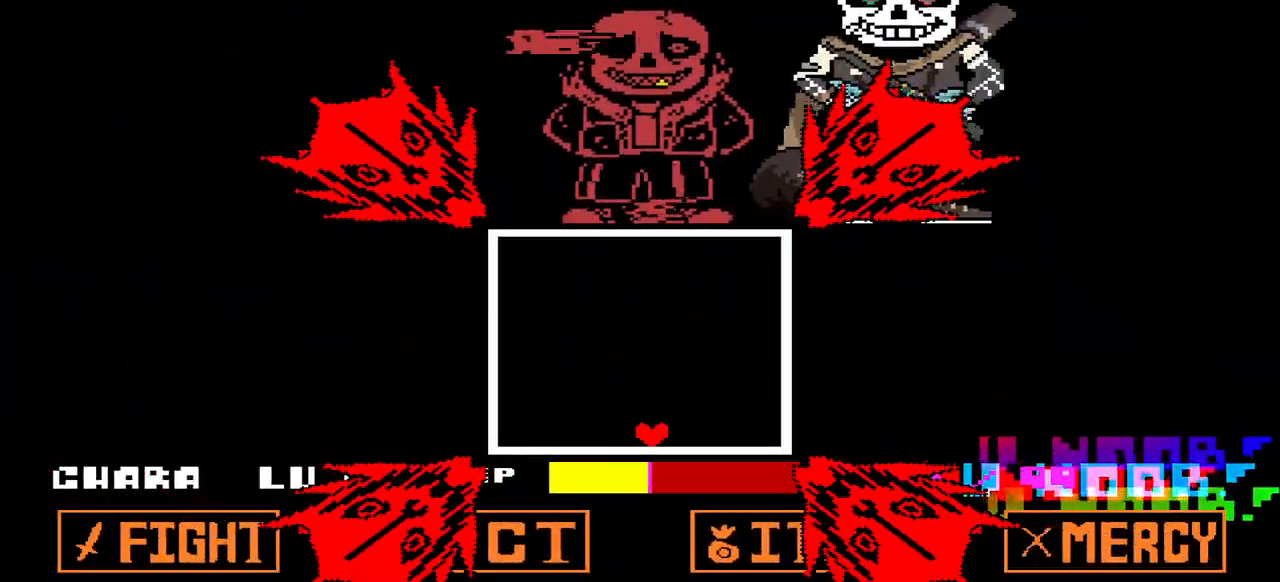
{"keys": [], "events": []}
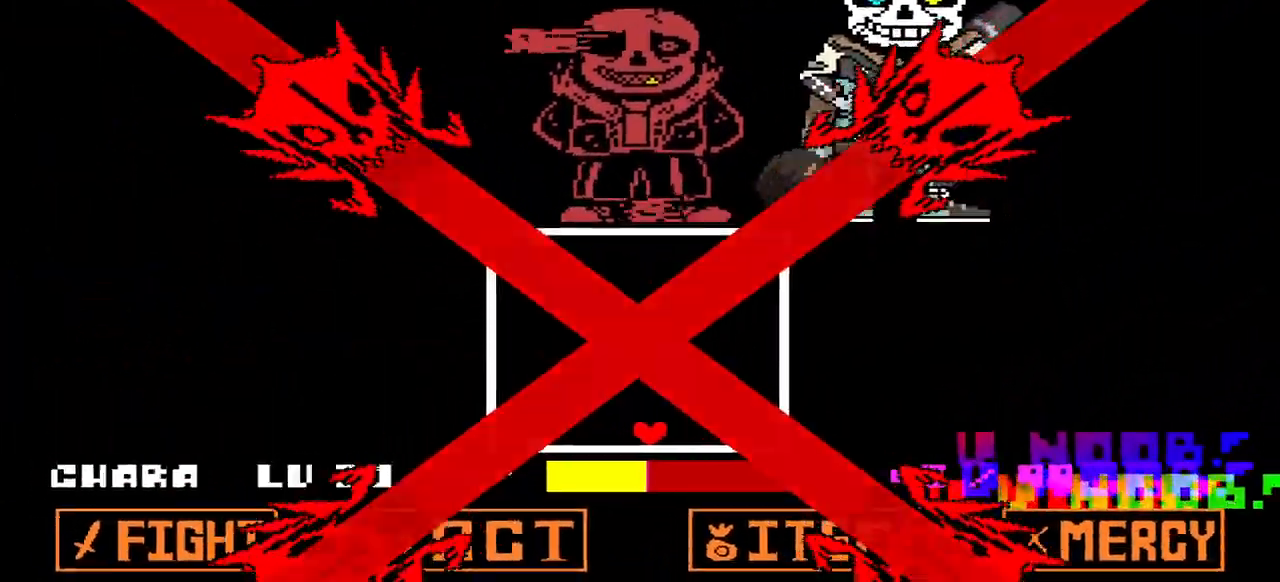
{"keys": ["up", "x"], "events": [[167, "up", "down"], [367, "x", "down"]]}
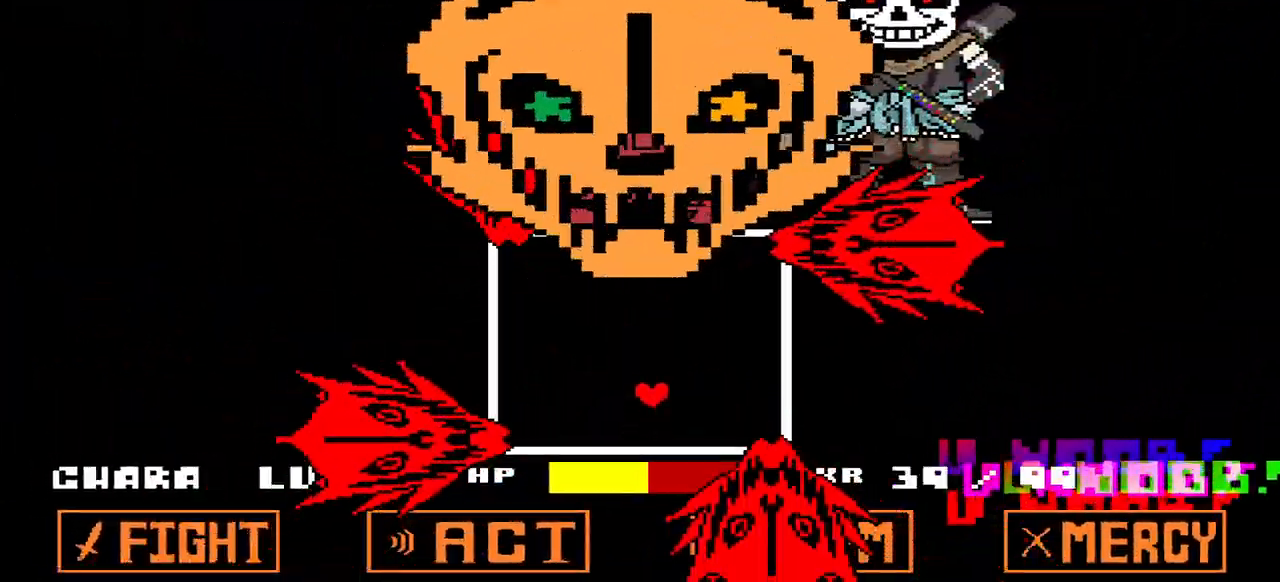
{"keys": ["left", "up", "x"], "events": [[433, "left", "down"]]}
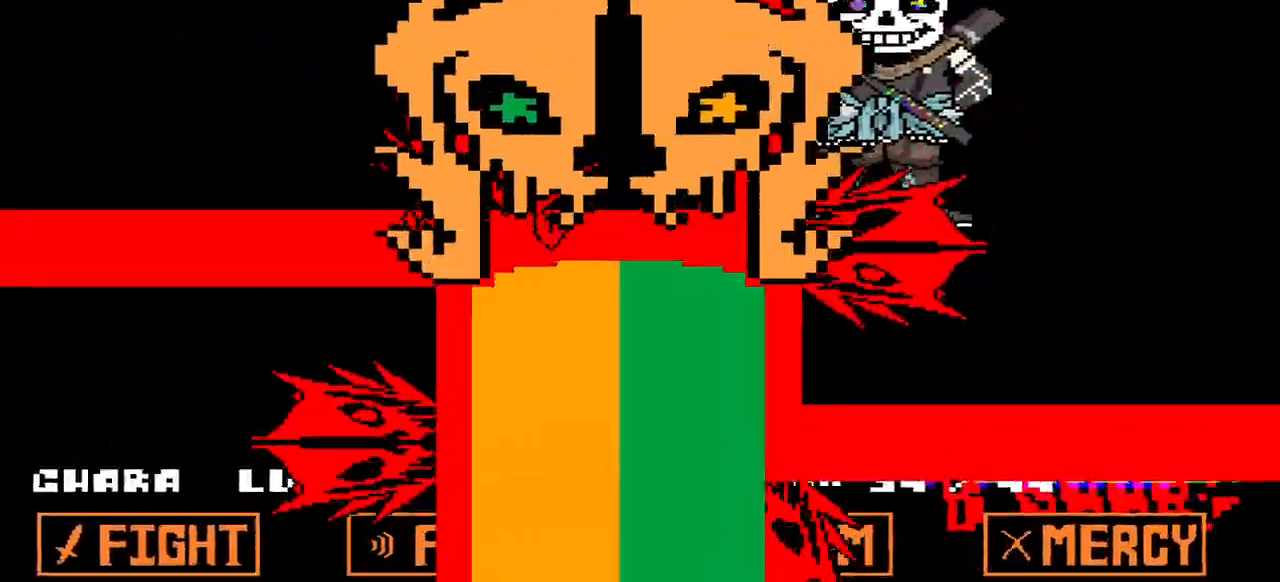
{"keys": ["right", "x"], "events": [[33, "up", "up"], [100, "down", "down"], [200, "left", "up"], [267, "right", "down"], [500, "down", "up"]]}
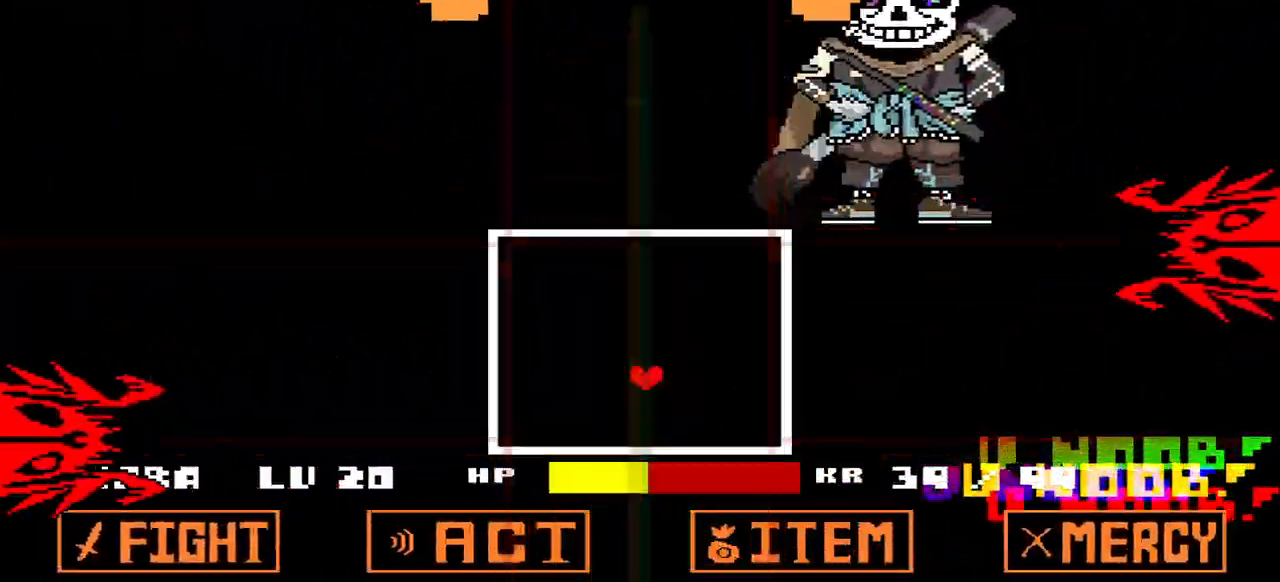
{"keys": [], "events": [[167, "right", "up"], [267, "x", "up"]]}
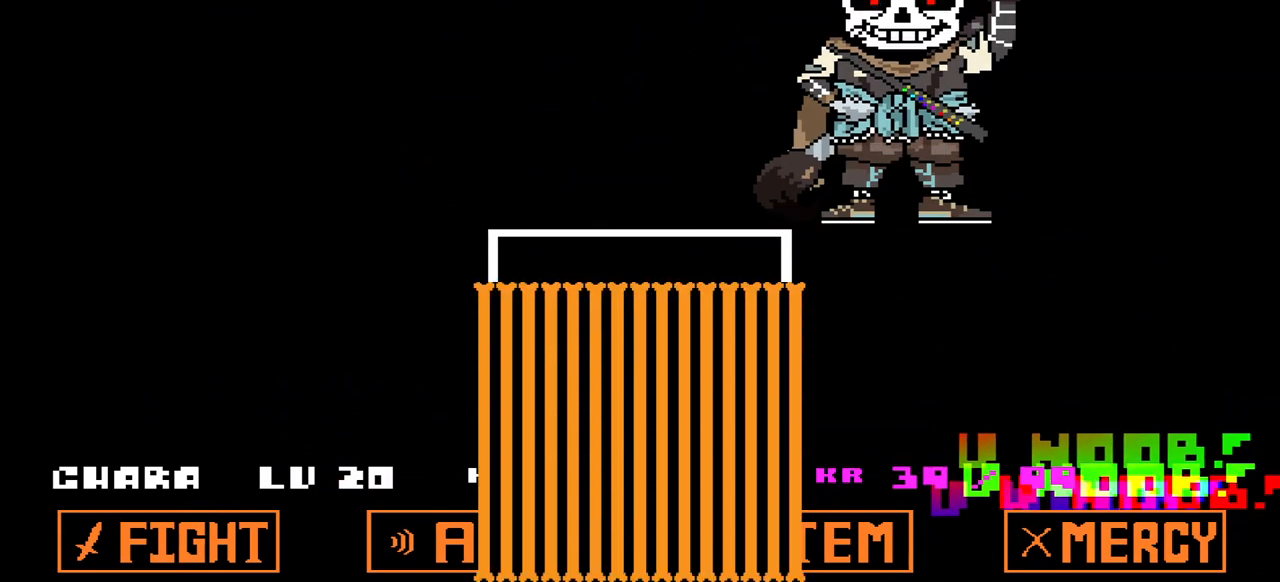
{"keys": ["up"], "events": [[233, "up", "down"]]}
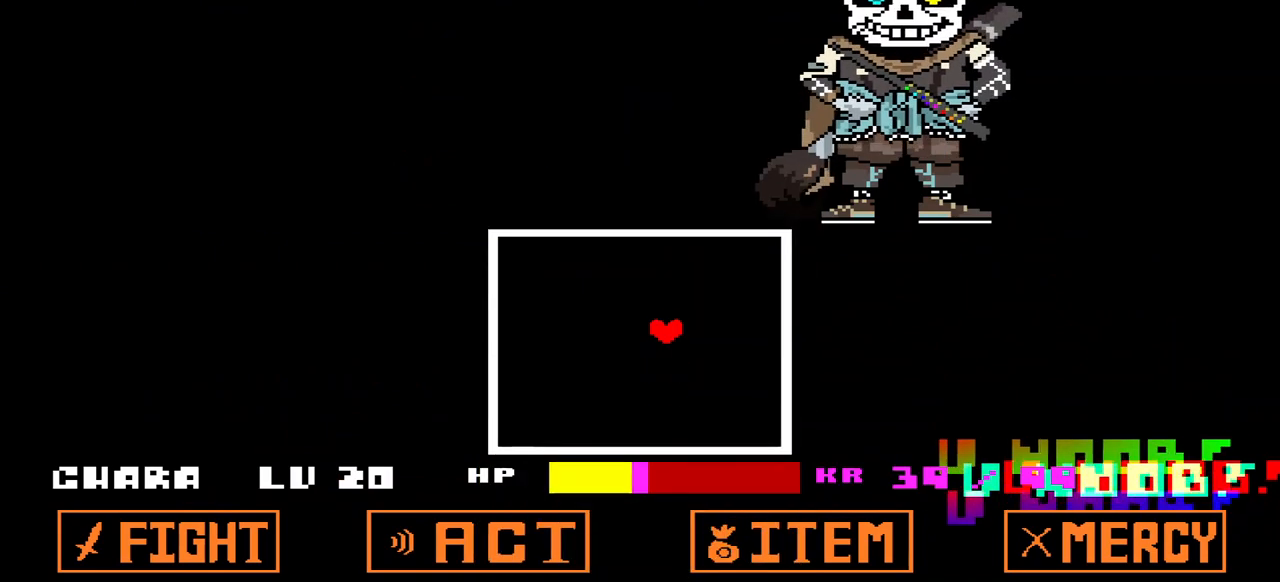
{"keys": [], "events": [[33, "up", "up"]]}
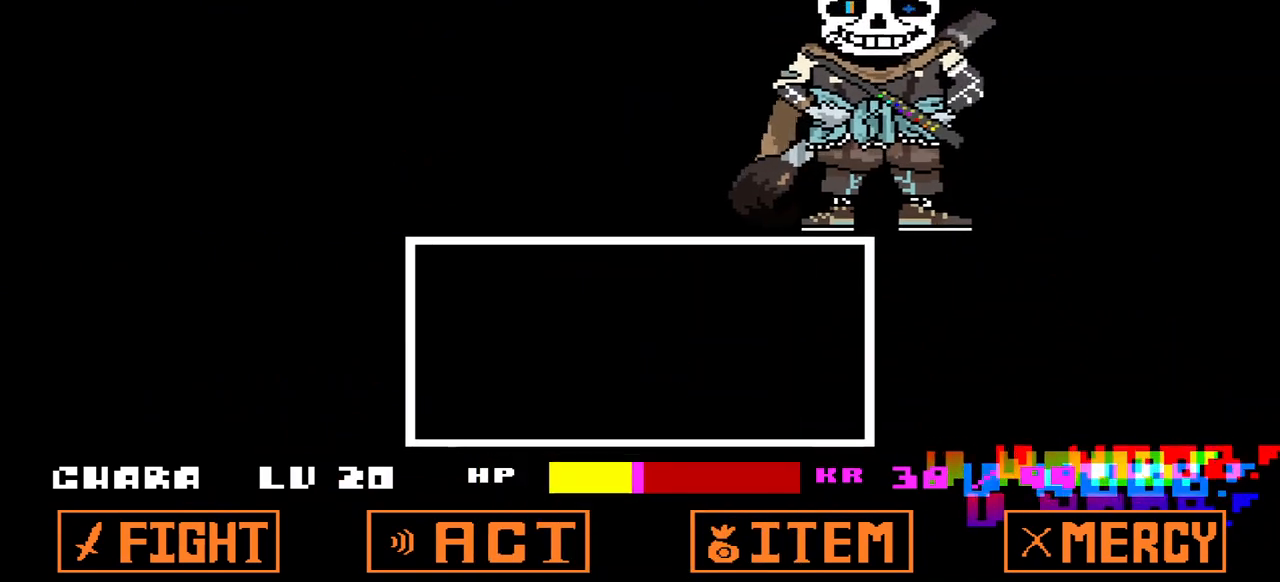
{"keys": ["x"], "events": [[500, "x", "down"]]}
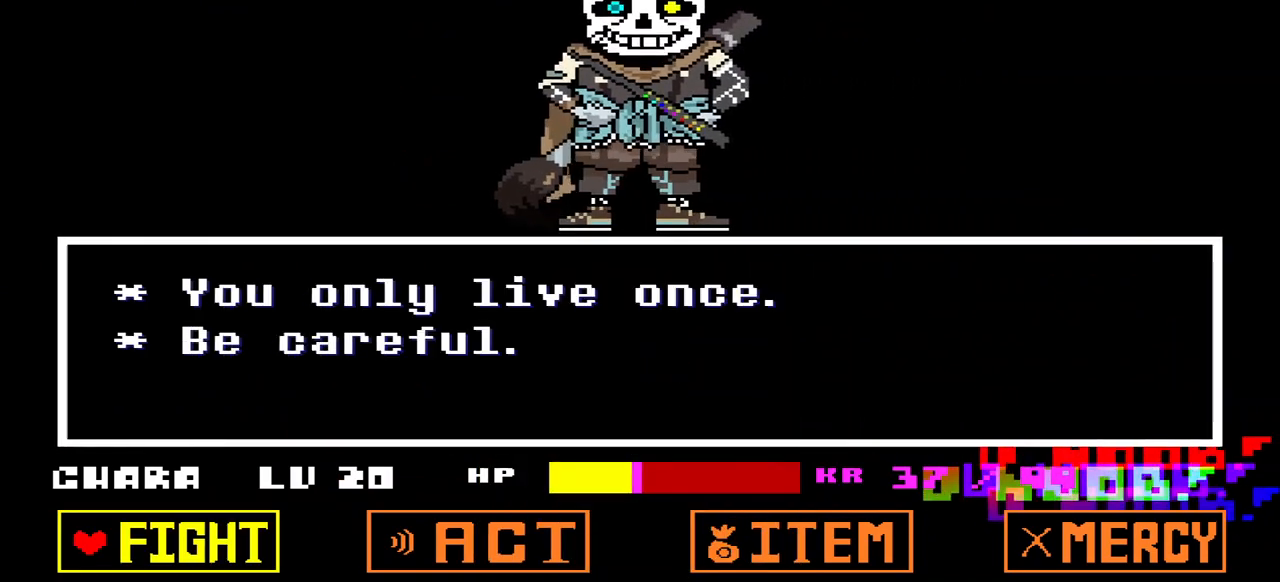
{"keys": [], "events": [[100, "x", "up"], [133, "right", "down"], [233, "right", "up"], [333, "right", "down"], [367, "right", "up"]]}
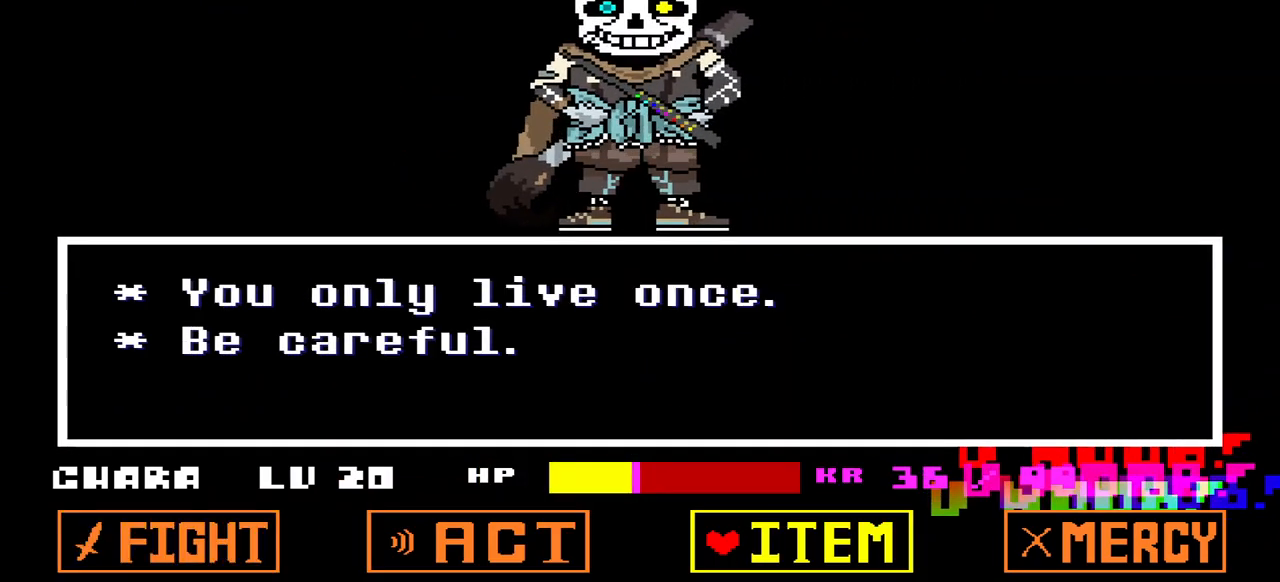
{"keys": ["down"], "events": [[300, "z", "down"], [333, "z", "up"], [500, "down", "down"]]}
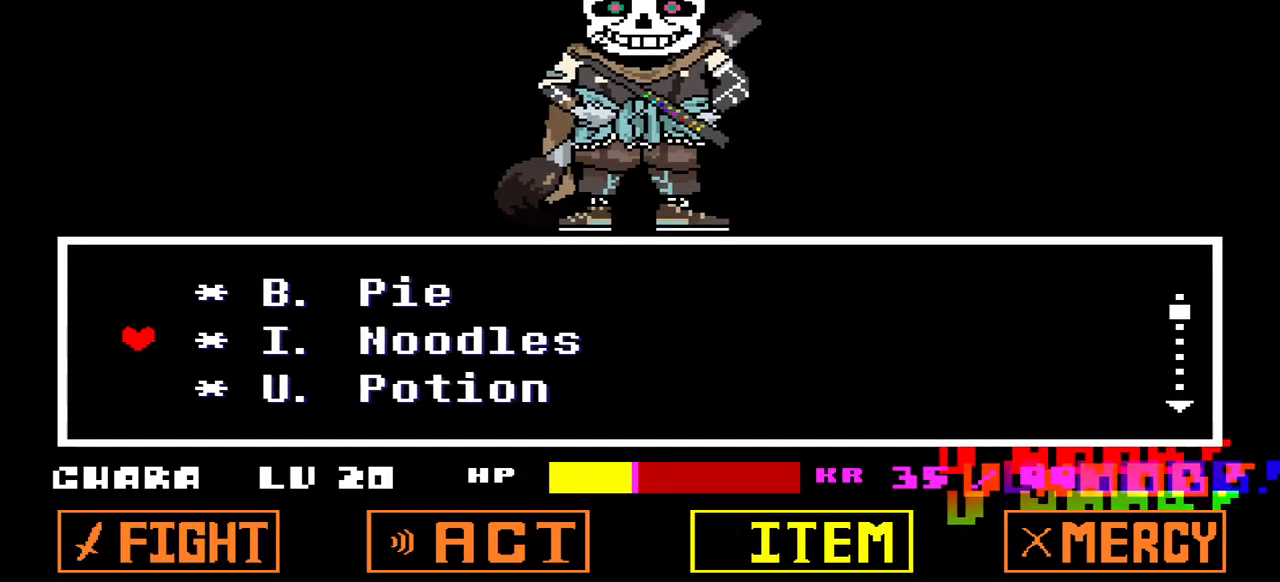
{"keys": ["down"], "events": [[100, "down", "up"], [200, "down", "down"], [233, "down", "up"], [300, "down", "down"], [400, "down", "up"], [500, "down", "down"]]}
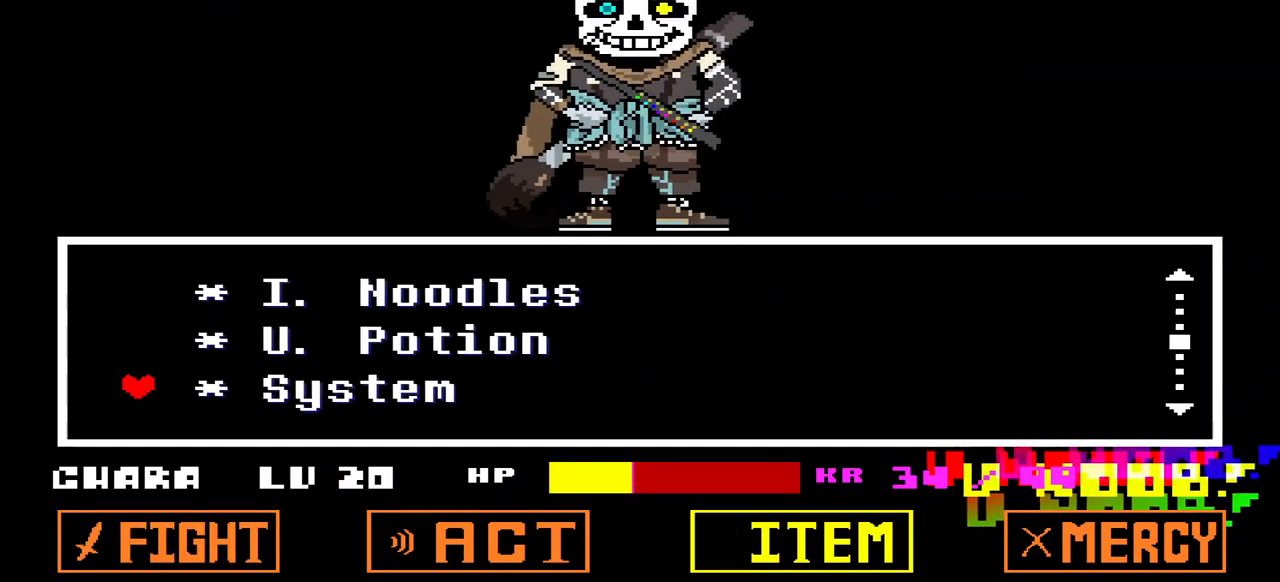
{"keys": [], "events": [[100, "down", "up"], [200, "down", "down"], [300, "down", "up"]]}
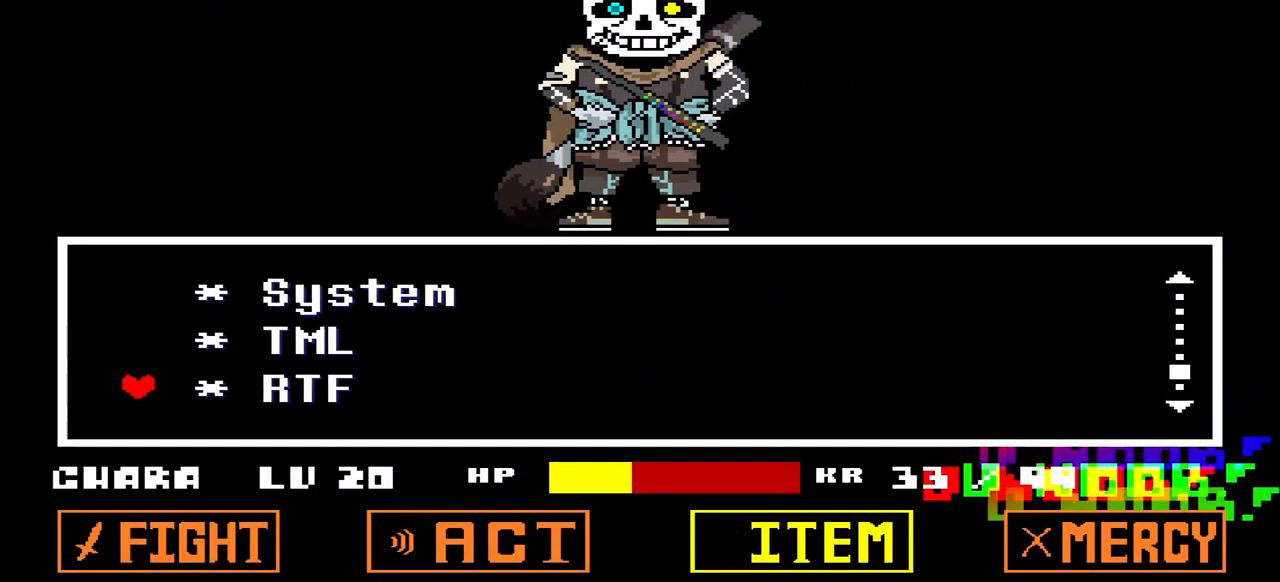
{"keys": [], "events": [[33, "up", "down"], [100, "up", "up"], [200, "up", "down"], [267, "up", "up"]]}
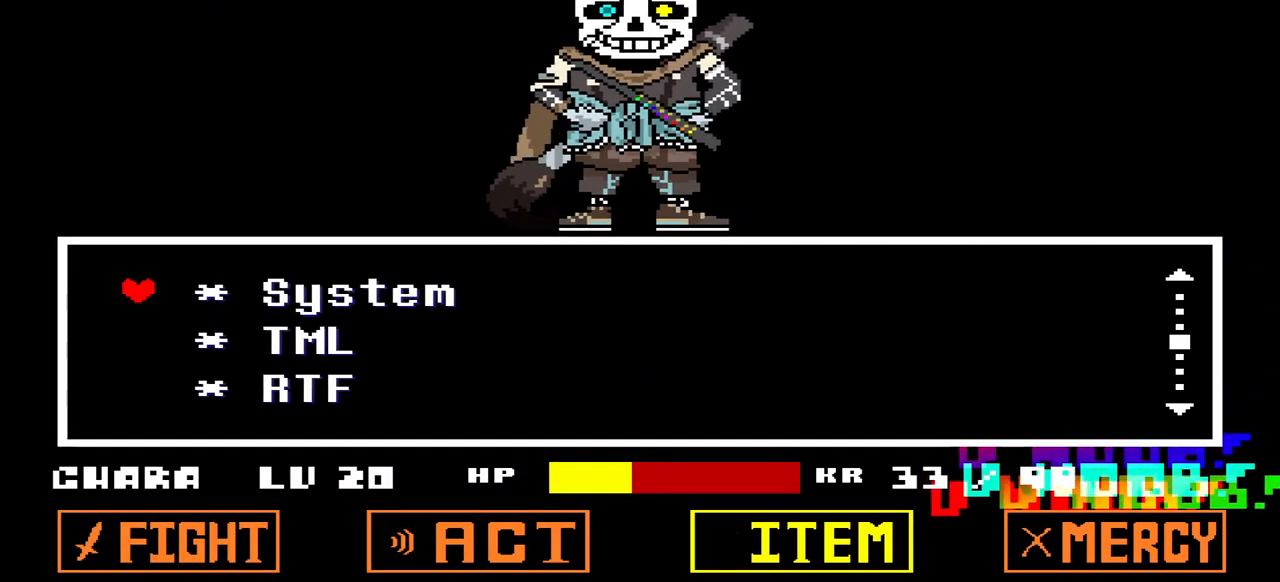
{"keys": [], "events": []}
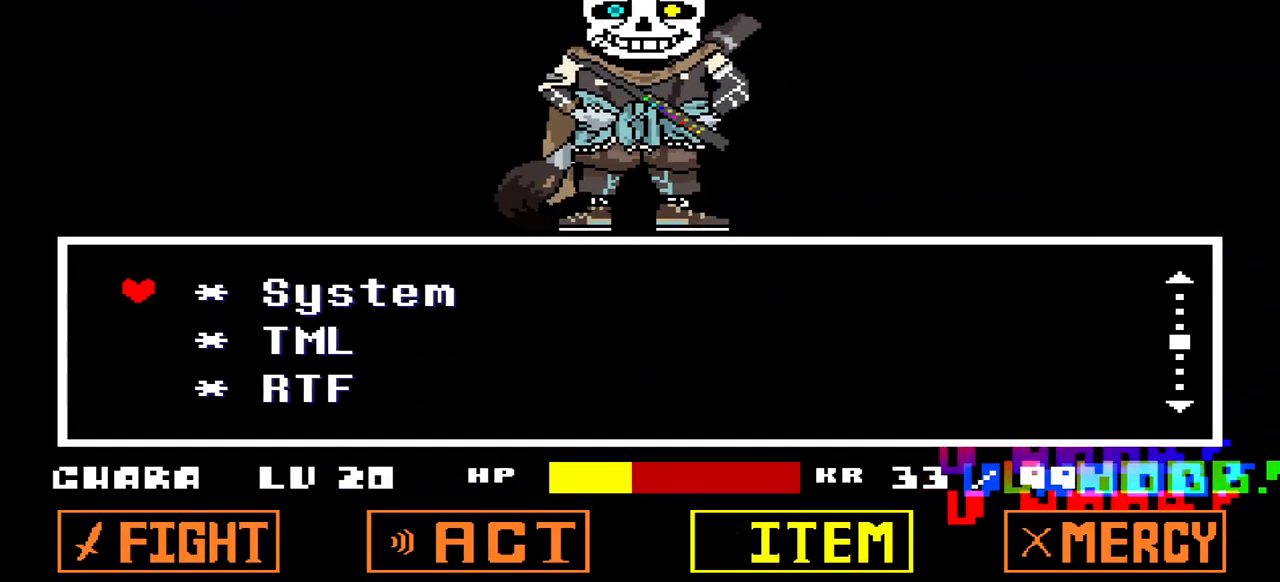
{"keys": [], "events": [[333, "z", "down"], [433, "z", "up"]]}
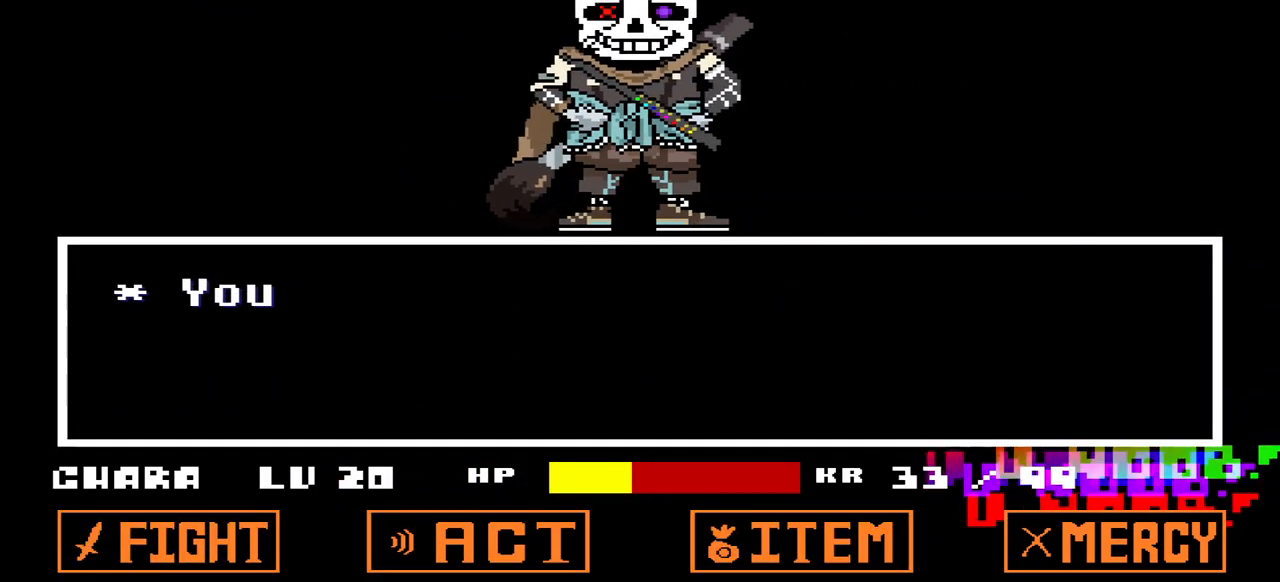
{"keys": [], "events": []}
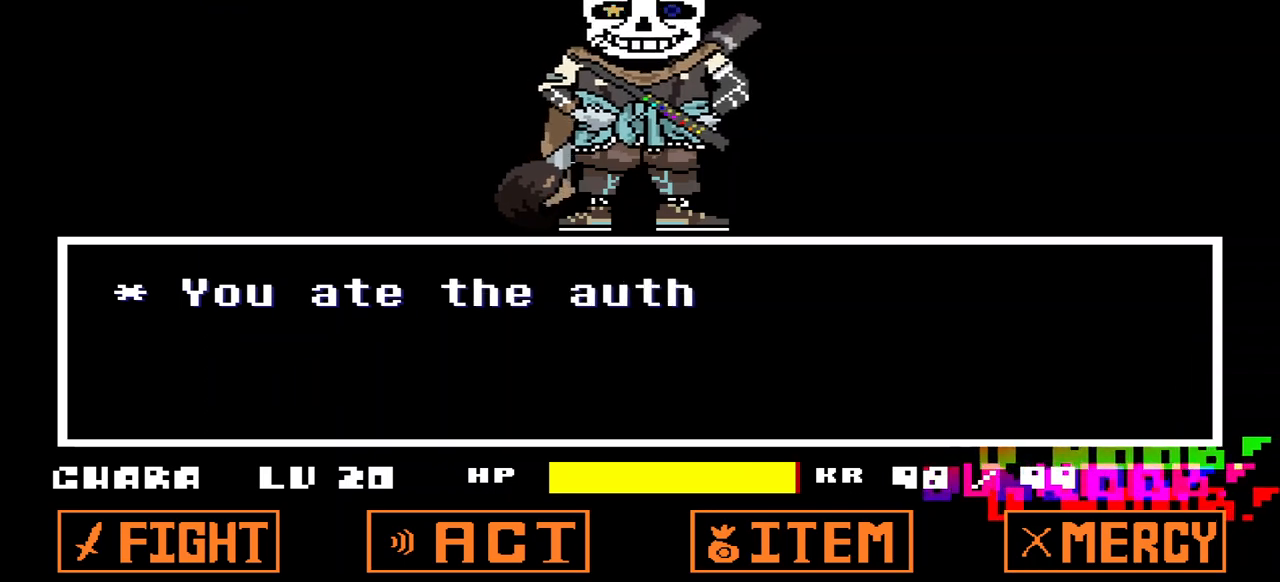
{"keys": ["z"], "events": [[67, "x", "down"], [167, "x", "up"], [500, "z", "down"]]}
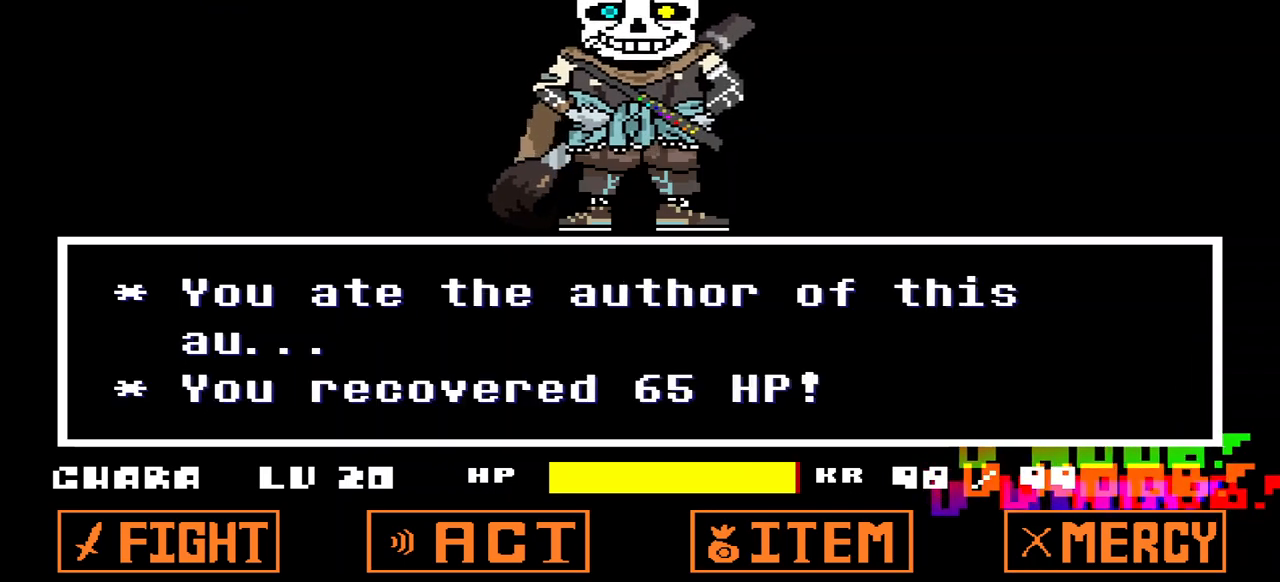
{"keys": ["left"], "events": [[133, "z", "up"], [233, "x", "down"], [333, "x", "up"], [467, "left", "down"]]}
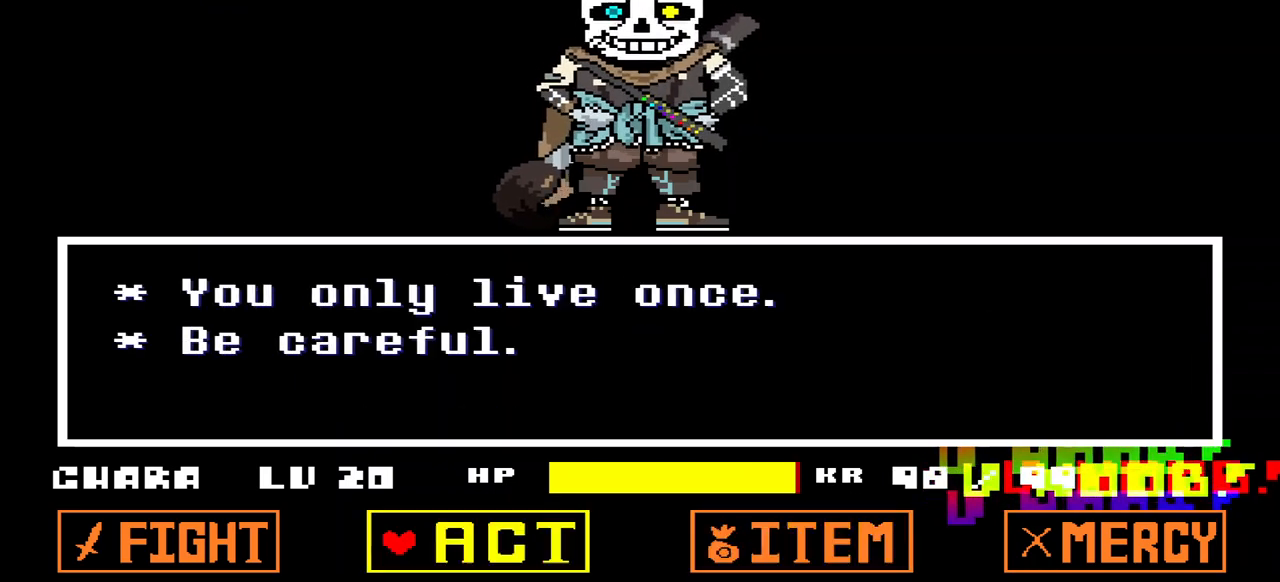
{"keys": [], "events": [[33, "left", "up"], [100, "left", "down"], [200, "left", "up"]]}
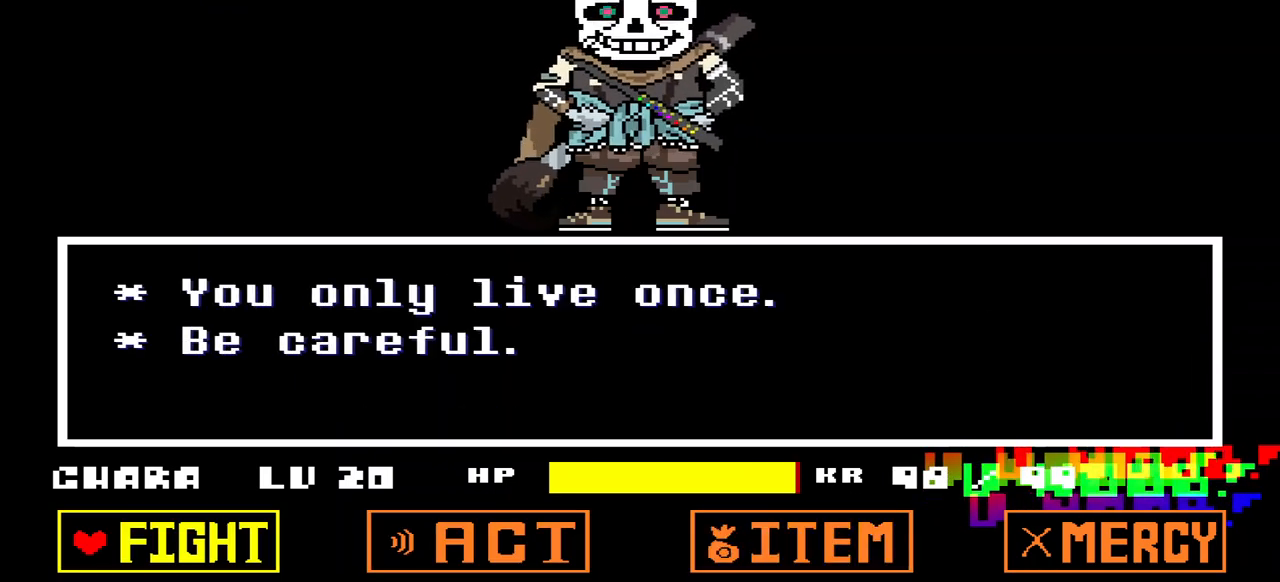
{"keys": [], "events": []}